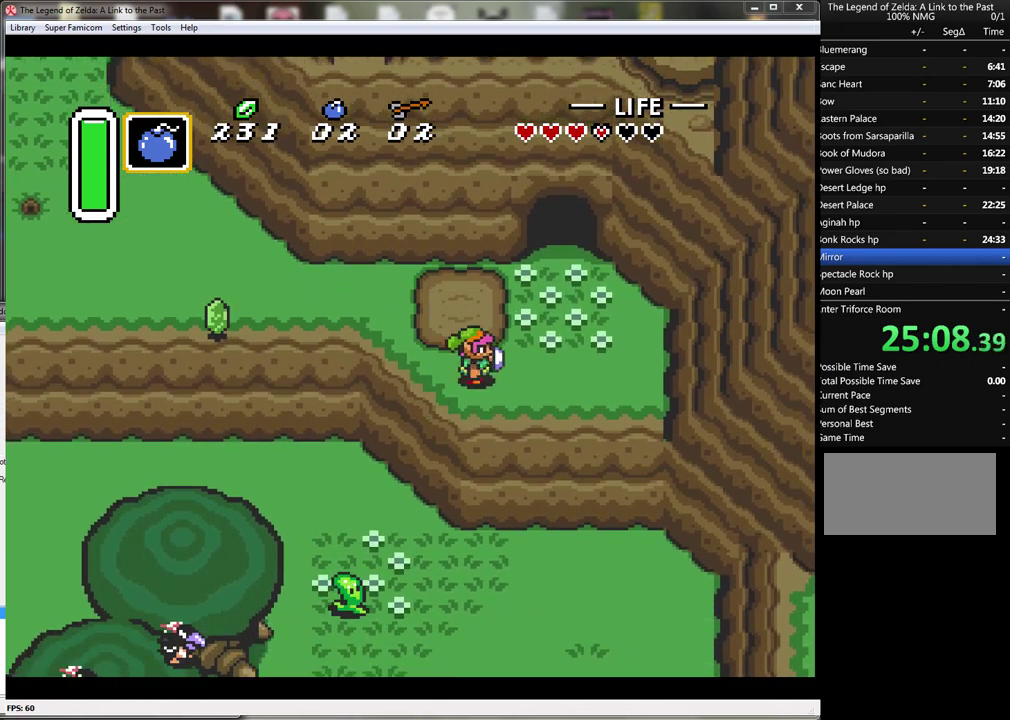
Gameplay with a controller (Nintendo layout); each line is a JSON object with the inputs held at the frame after it. "events" lists button and stick changes between this image and that frame as [ms after this image, input, new state], when the widget could be followed in between. Not read: L3 R3.
{"buttons": ["DPAD_UP"], "events": [[117, "DPAD_UP", "down"], [433, "DPAD_RIGHT", "up"]]}
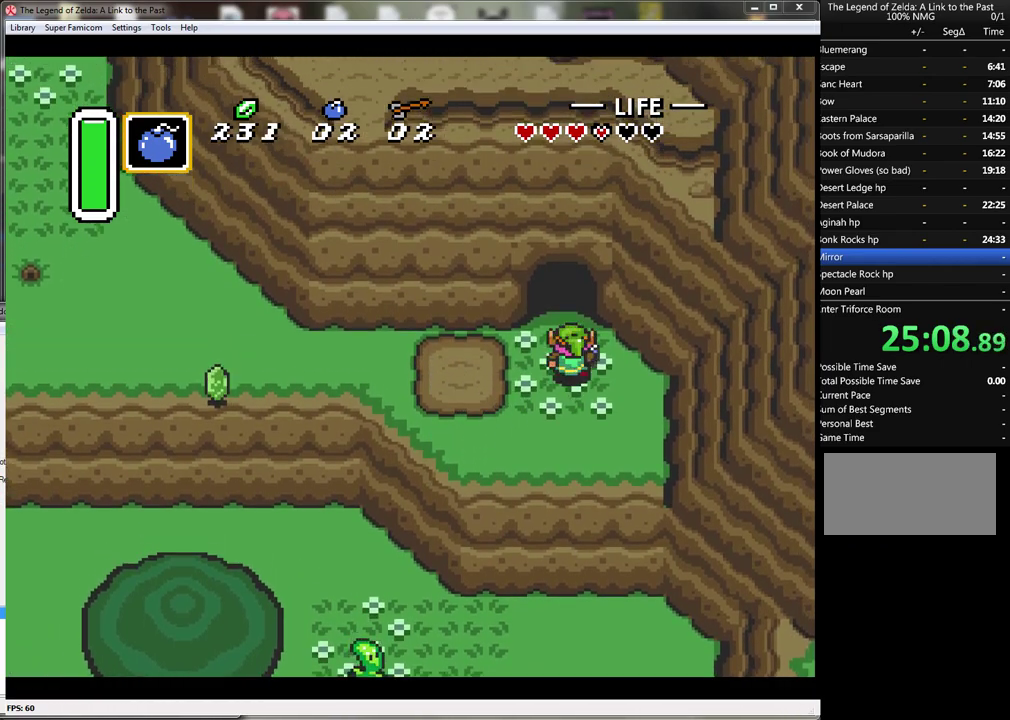
{"buttons": ["DPAD_UP"], "events": []}
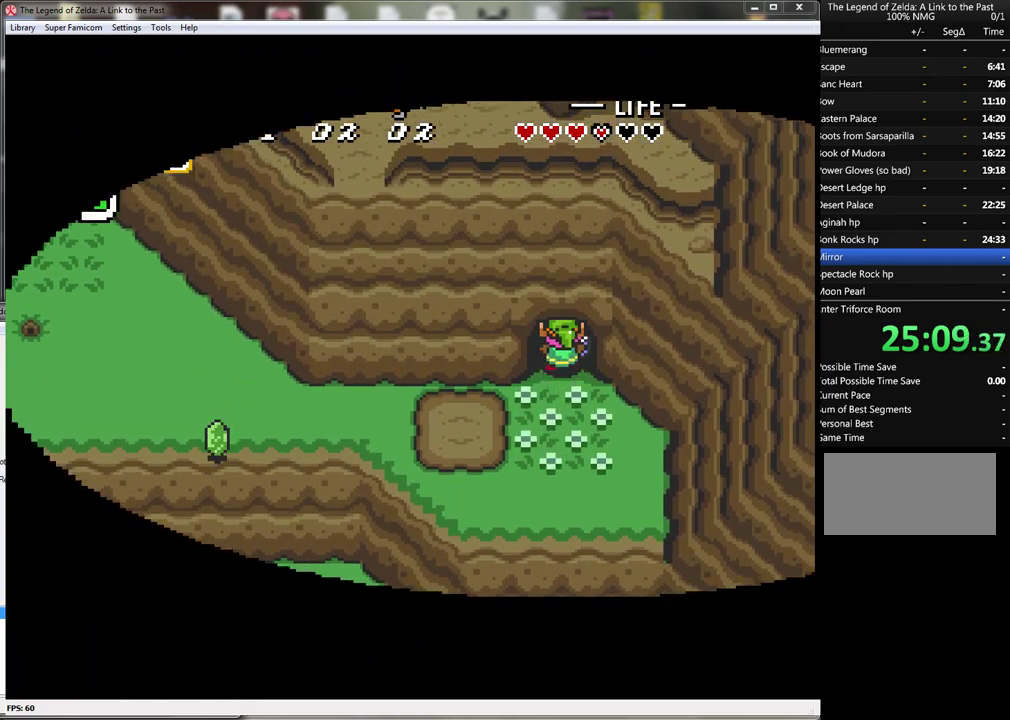
{"buttons": [], "events": [[267, "DPAD_UP", "up"]]}
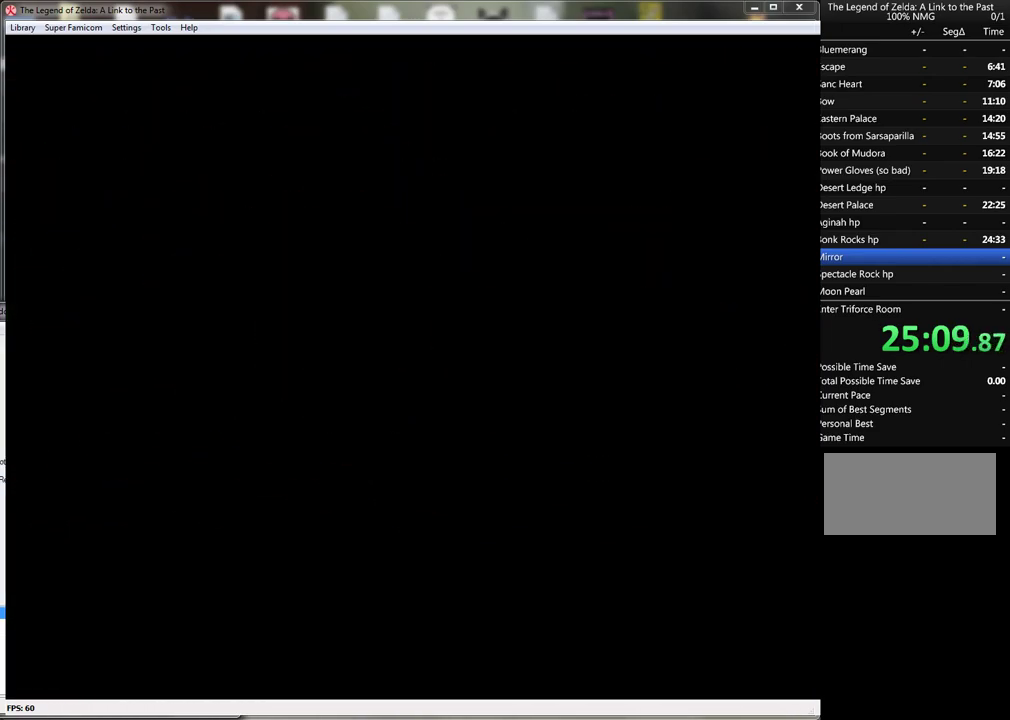
{"buttons": ["DPAD_UP"], "events": [[217, "DPAD_UP", "down"]]}
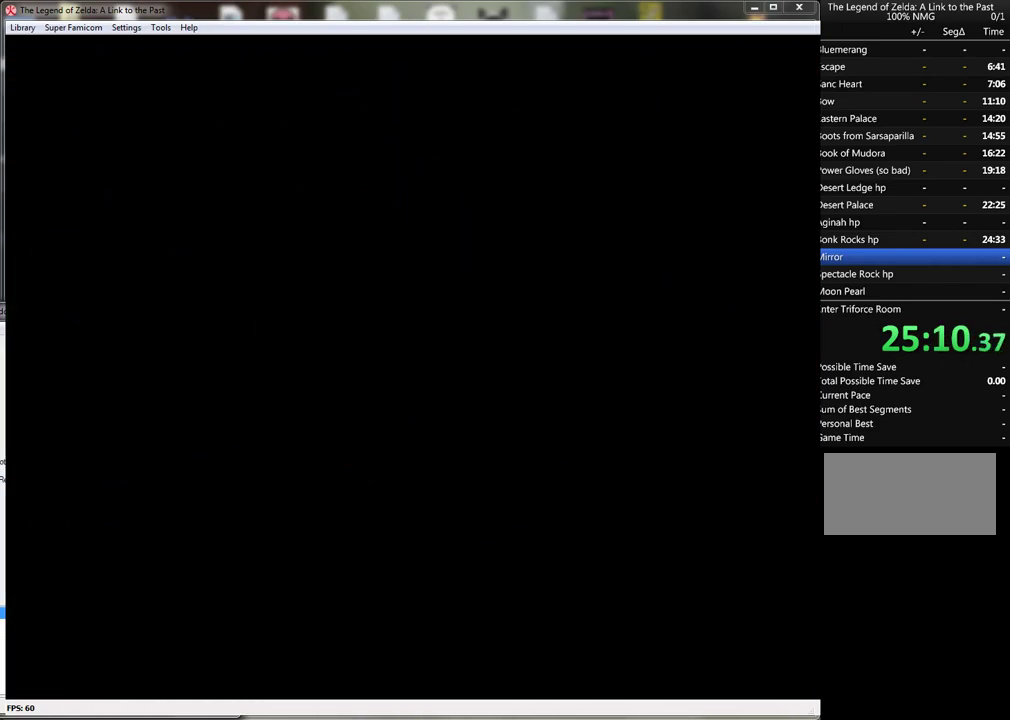
{"buttons": ["DPAD_UP"], "events": []}
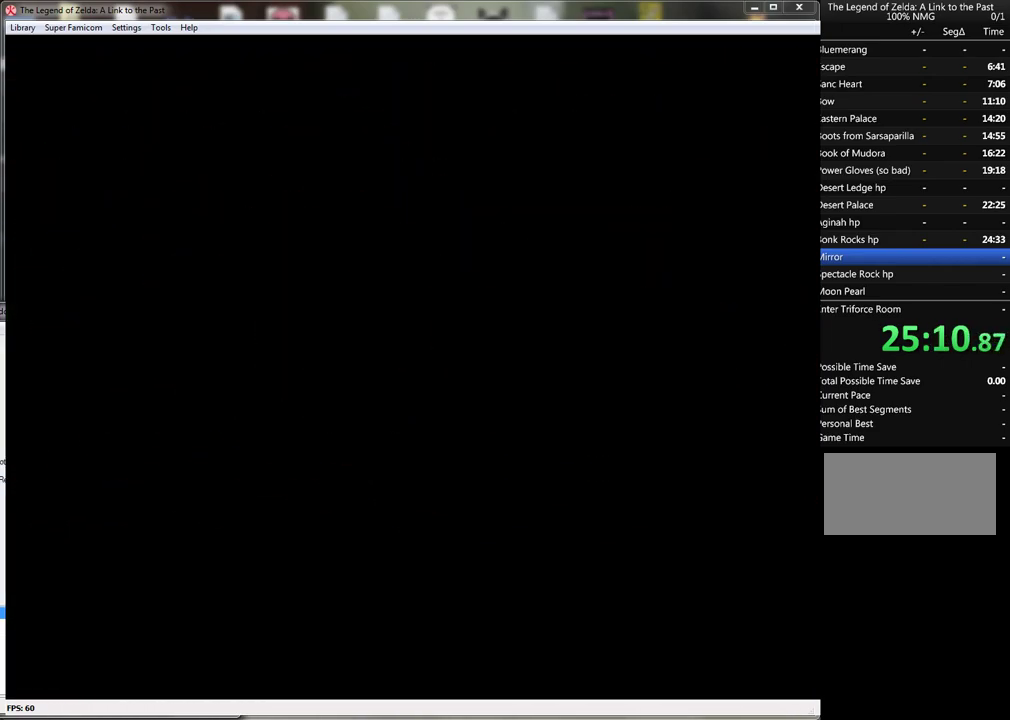
{"buttons": ["DPAD_UP"], "events": []}
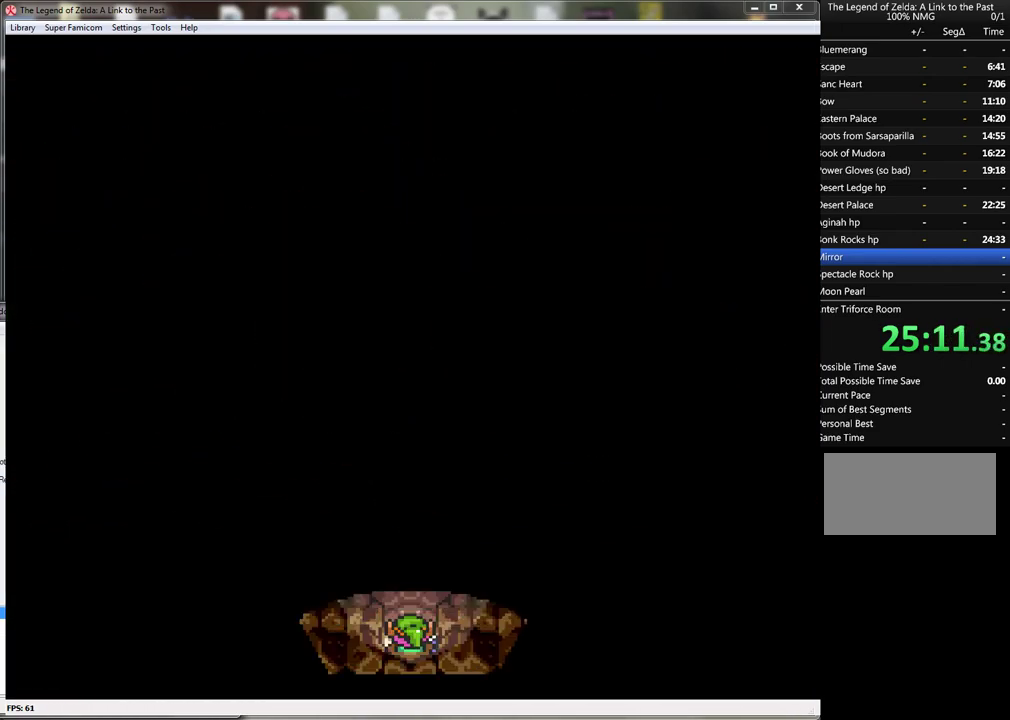
{"buttons": ["DPAD_UP"], "events": []}
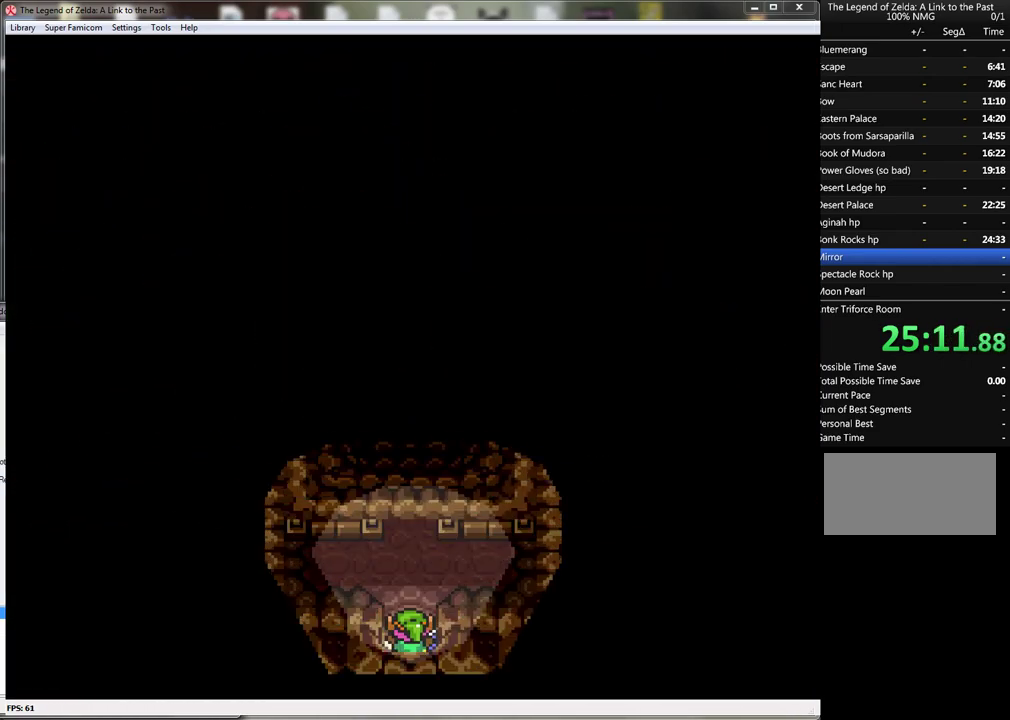
{"buttons": ["A"], "events": [[117, "A", "down"], [150, "DPAD_UP", "up"]]}
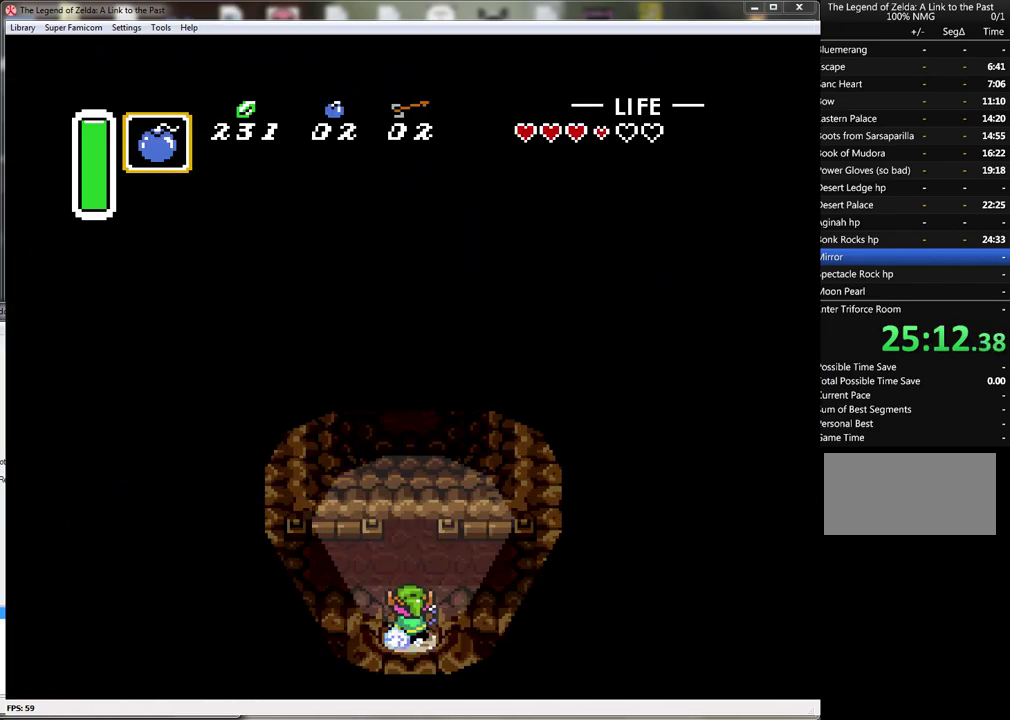
{"buttons": ["A"], "events": []}
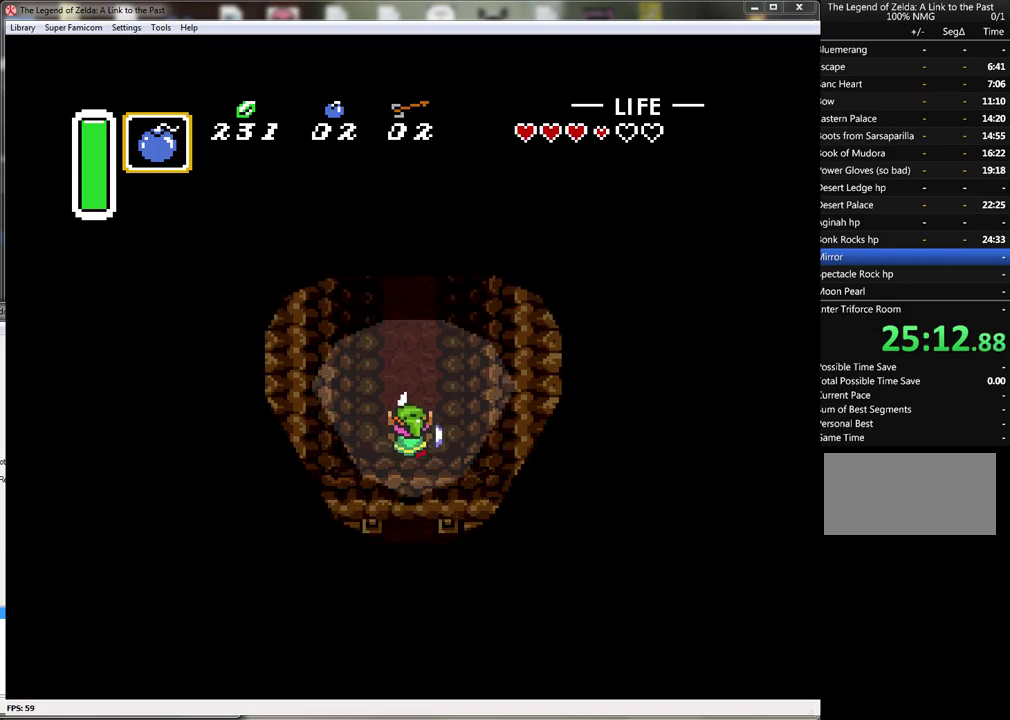
{"buttons": ["DPAD_UP"], "events": [[117, "A", "up"], [367, "DPAD_UP", "down"]]}
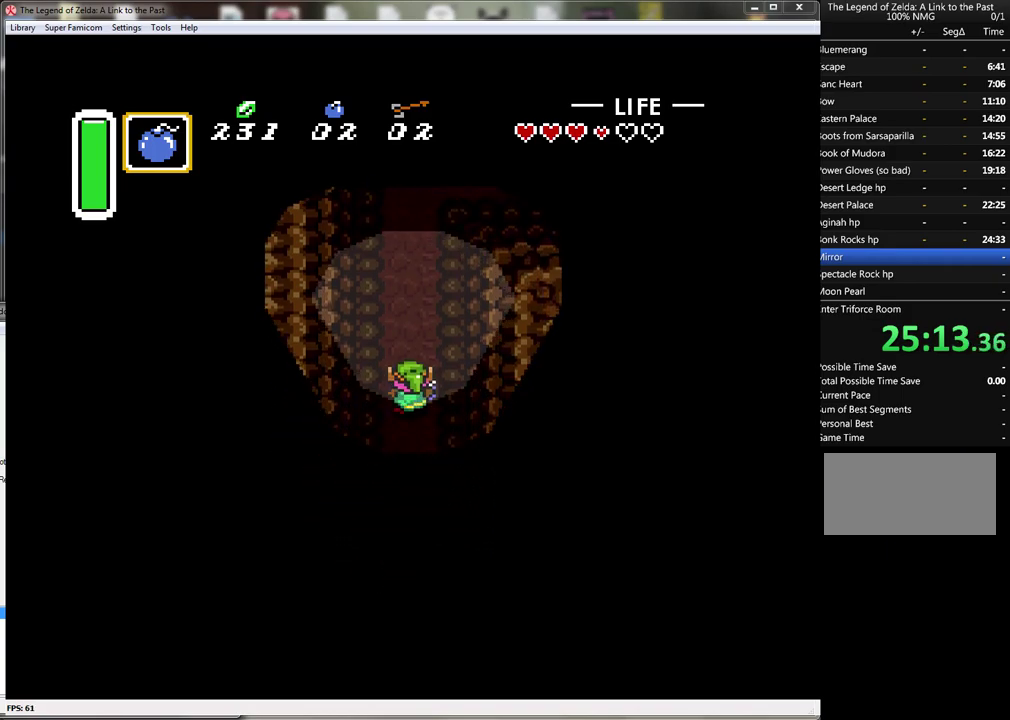
{"buttons": ["A"], "events": [[17, "A", "down"], [17, "DPAD_UP", "up"]]}
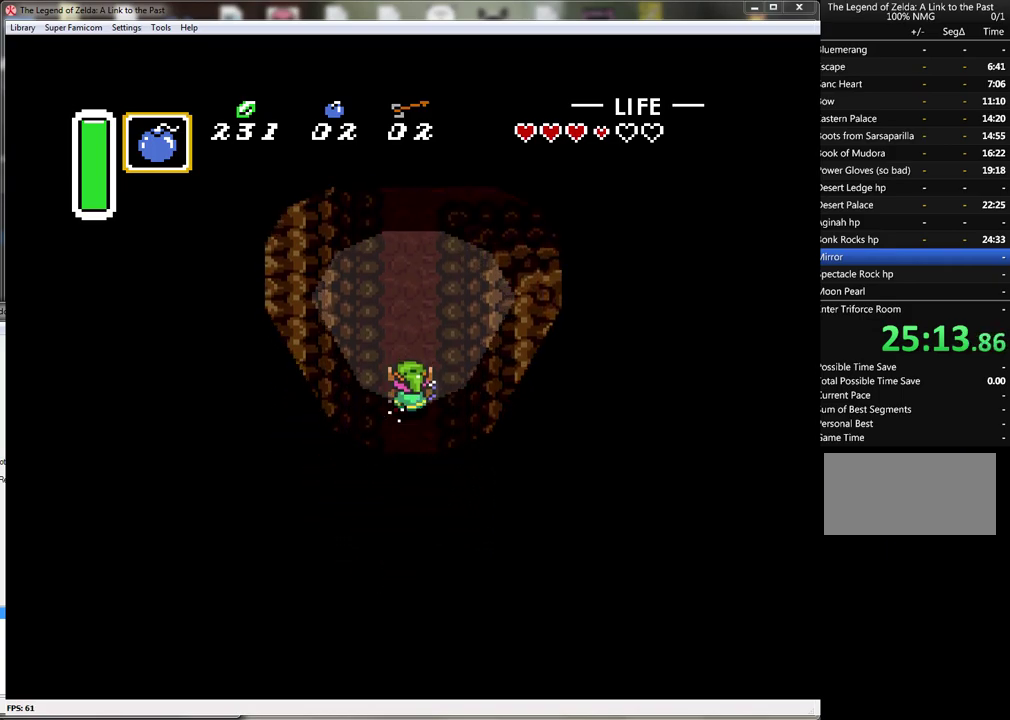
{"buttons": ["A"], "events": [[333, "DPAD_RIGHT", "down"], [367, "A", "up"], [417, "A", "down"], [483, "DPAD_RIGHT", "up"]]}
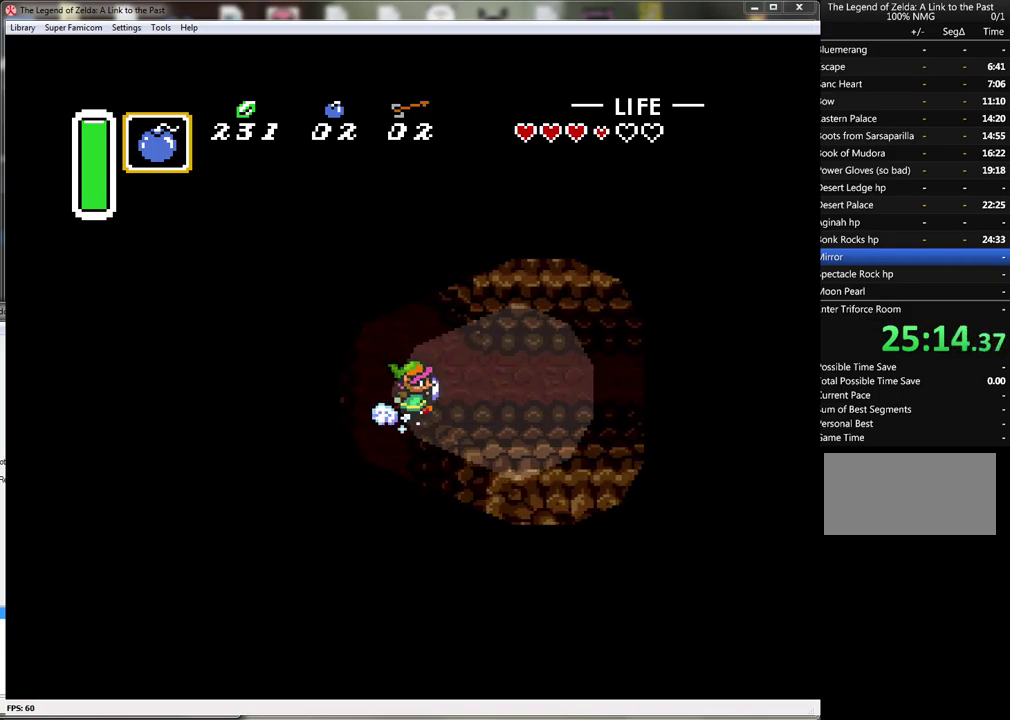
{"buttons": ["A"], "events": []}
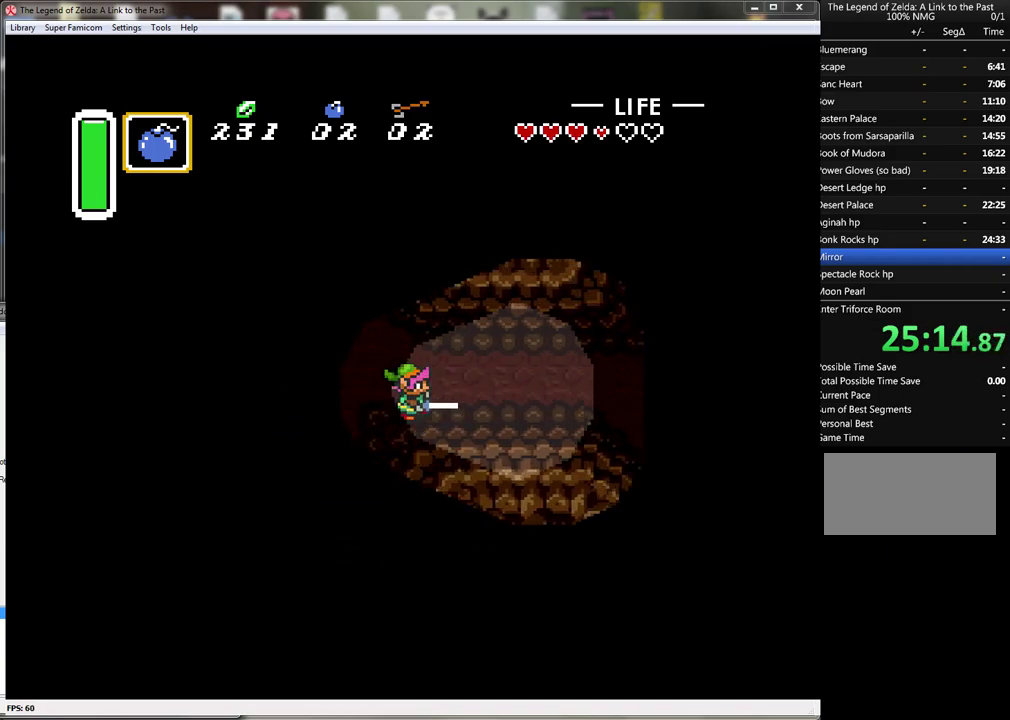
{"buttons": ["DPAD_UP"], "events": [[383, "DPAD_UP", "down"], [417, "A", "up"]]}
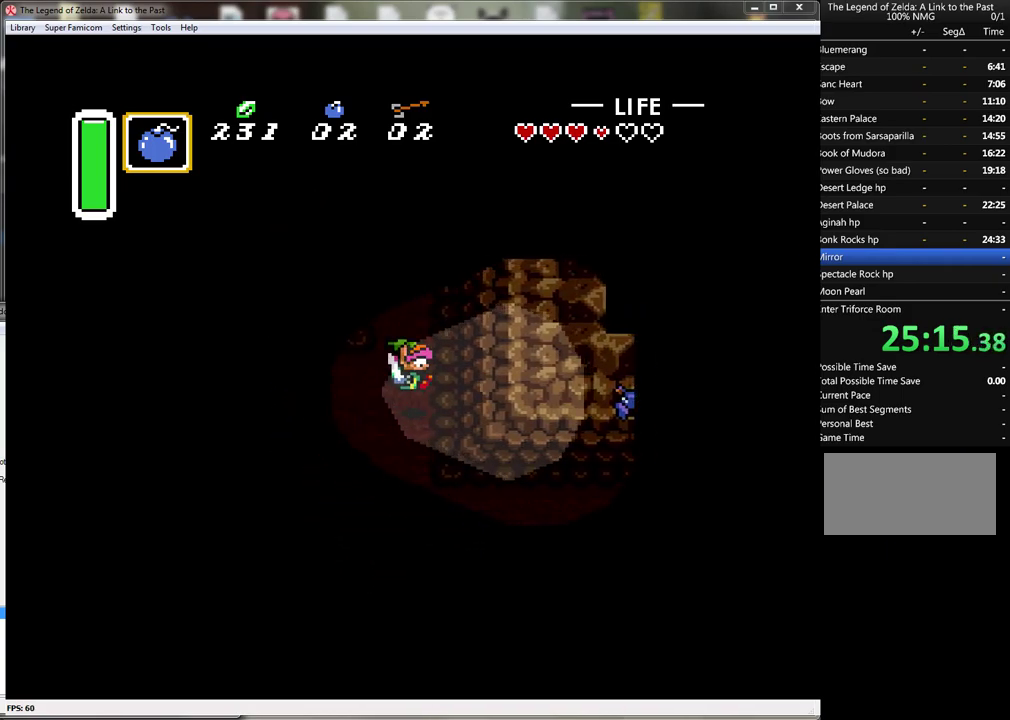
{"buttons": ["DPAD_DOWN", "DPAD_RIGHT"], "events": [[17, "DPAD_RIGHT", "down"], [50, "DPAD_UP", "up"], [117, "DPAD_DOWN", "down"]]}
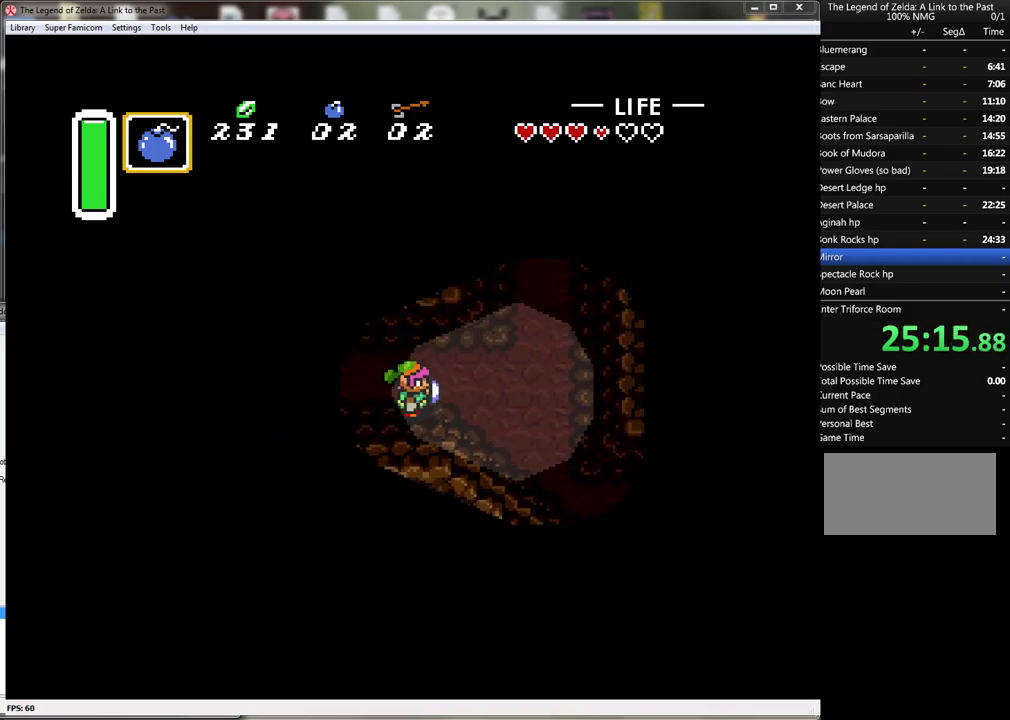
{"buttons": ["DPAD_DOWN", "DPAD_RIGHT"], "events": []}
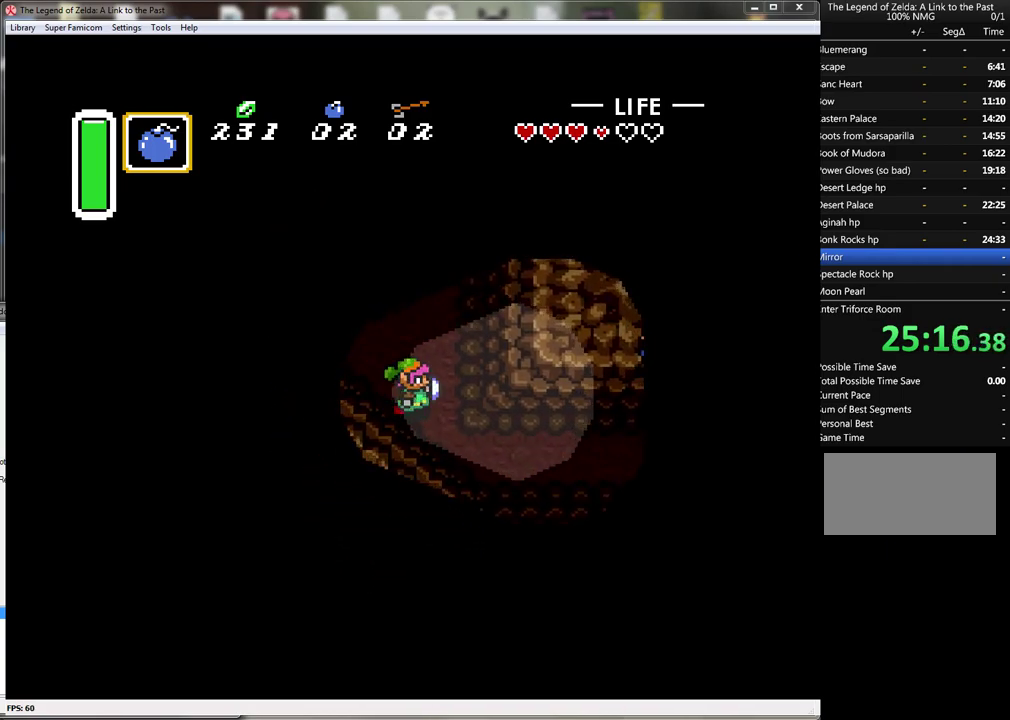
{"buttons": ["A"], "events": [[350, "DPAD_DOWN", "up"], [383, "A", "down"], [450, "DPAD_RIGHT", "up"]]}
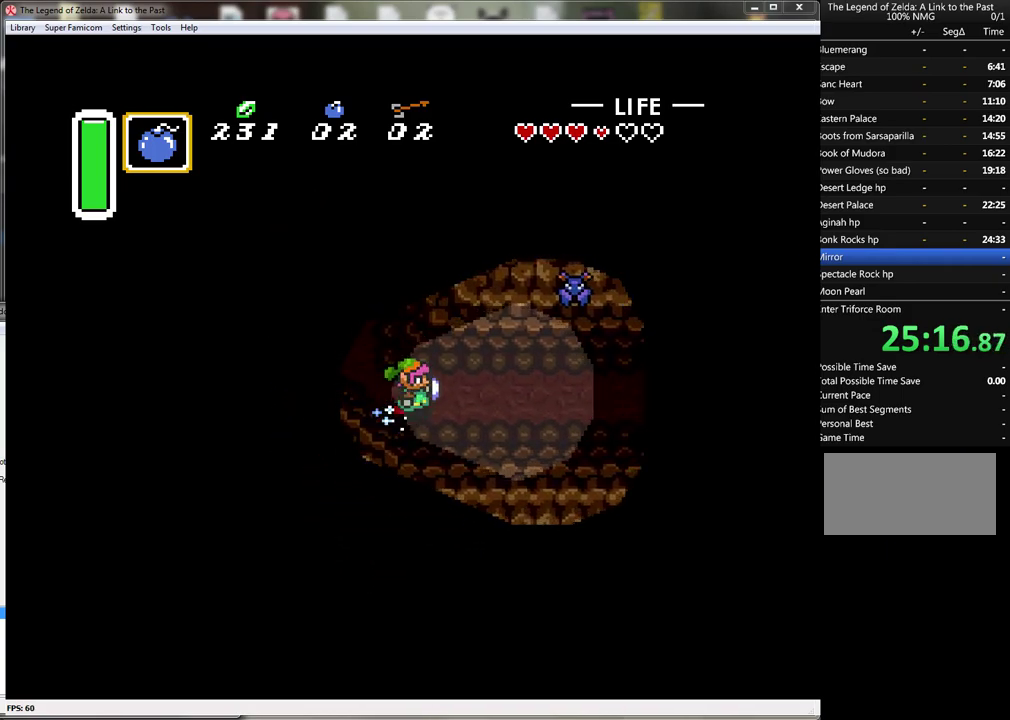
{"buttons": ["A"], "events": []}
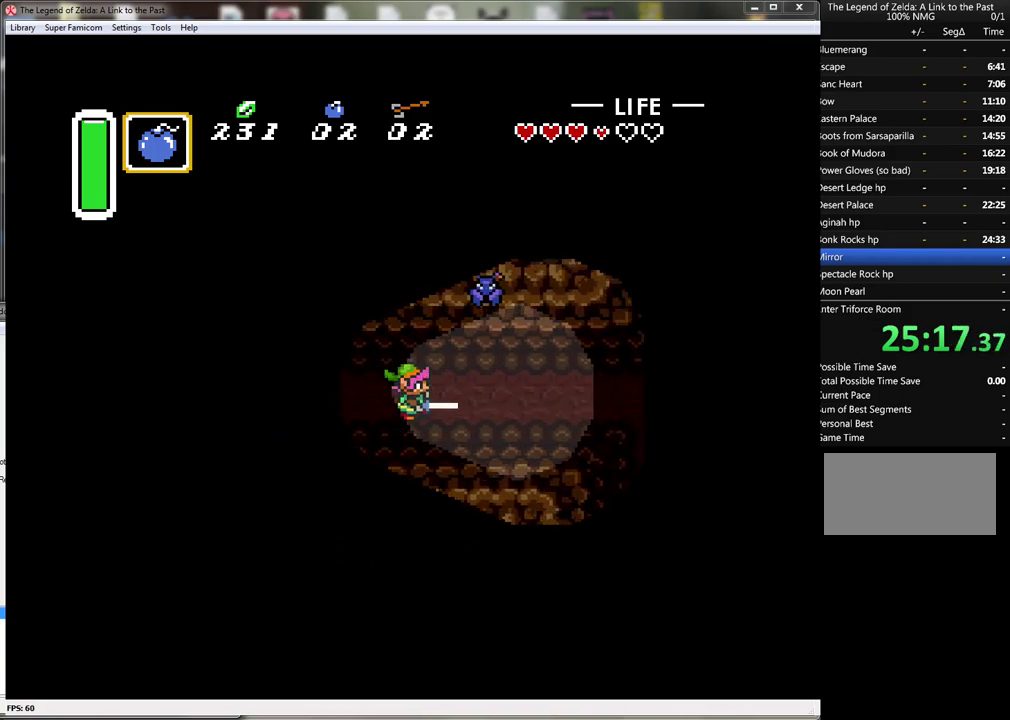
{"buttons": ["DPAD_RIGHT"], "events": [[233, "DPAD_LEFT", "down"], [417, "A", "up"], [417, "DPAD_LEFT", "up"], [483, "DPAD_RIGHT", "down"]]}
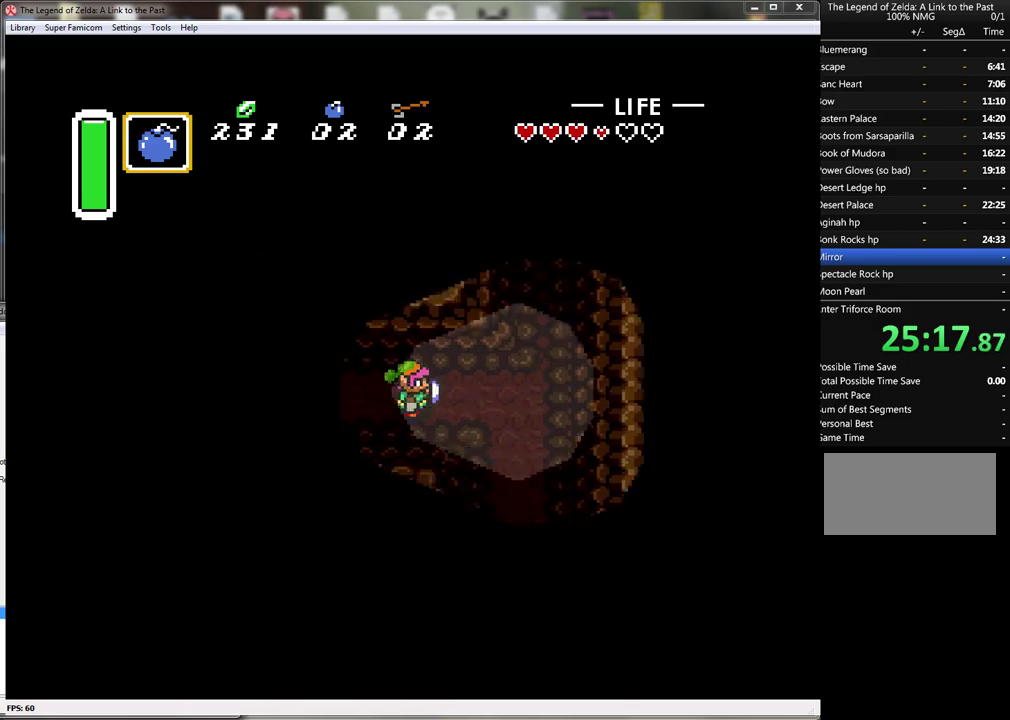
{"buttons": ["DPAD_UP"], "events": [[350, "DPAD_UP", "down"], [417, "DPAD_RIGHT", "up"]]}
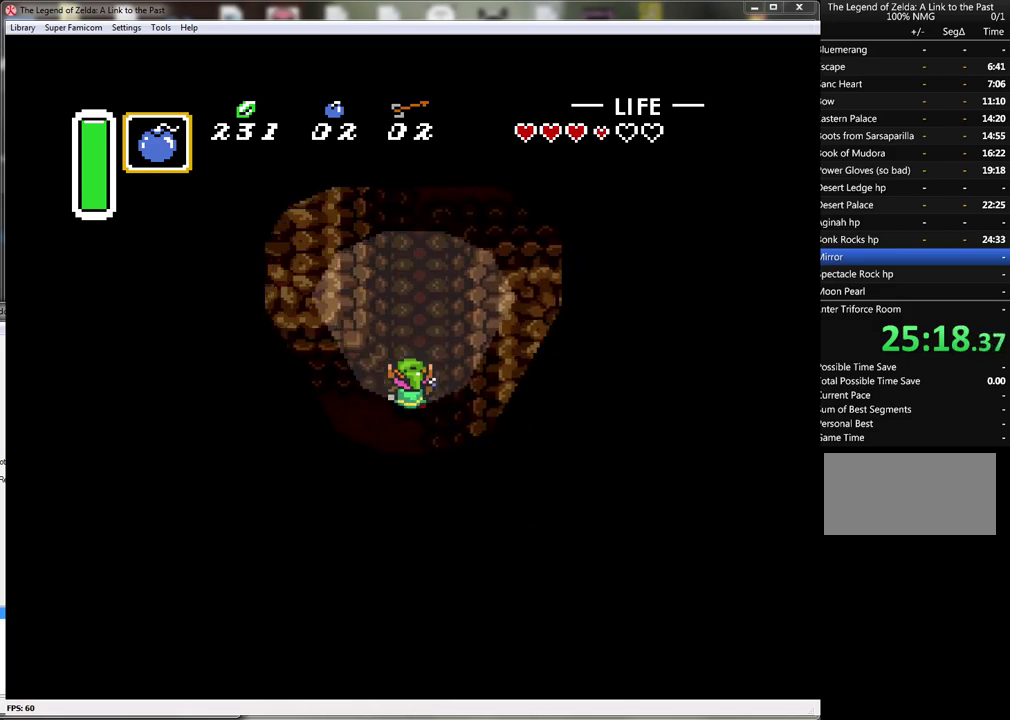
{"buttons": ["DPAD_UP"], "events": []}
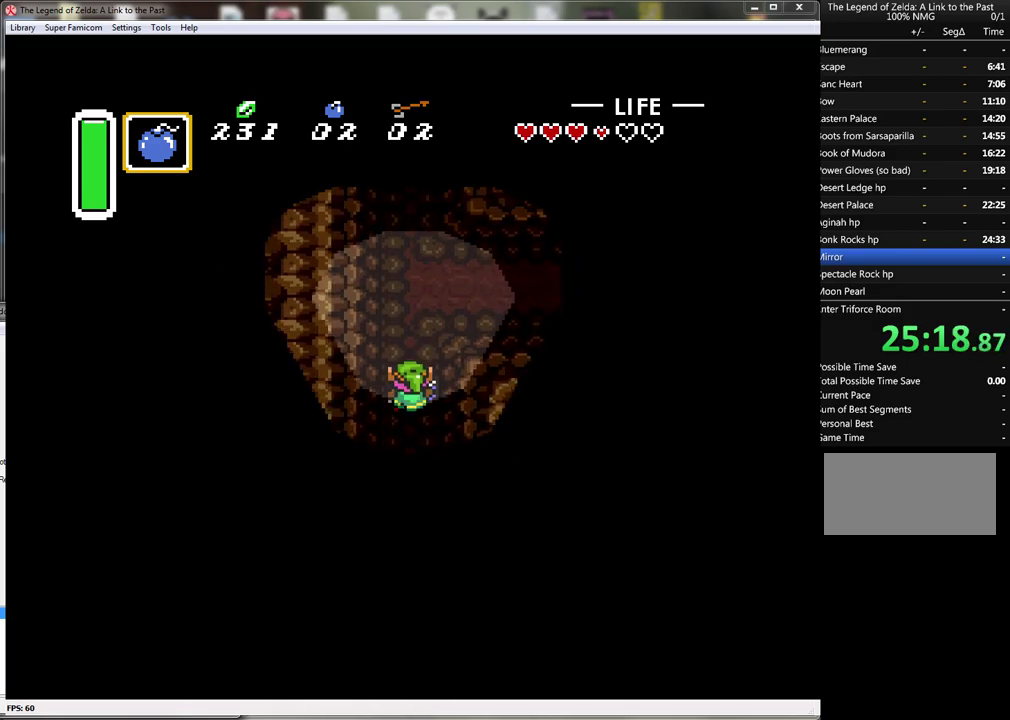
{"buttons": ["DPAD_RIGHT"], "events": [[233, "DPAD_RIGHT", "down"], [467, "DPAD_UP", "up"]]}
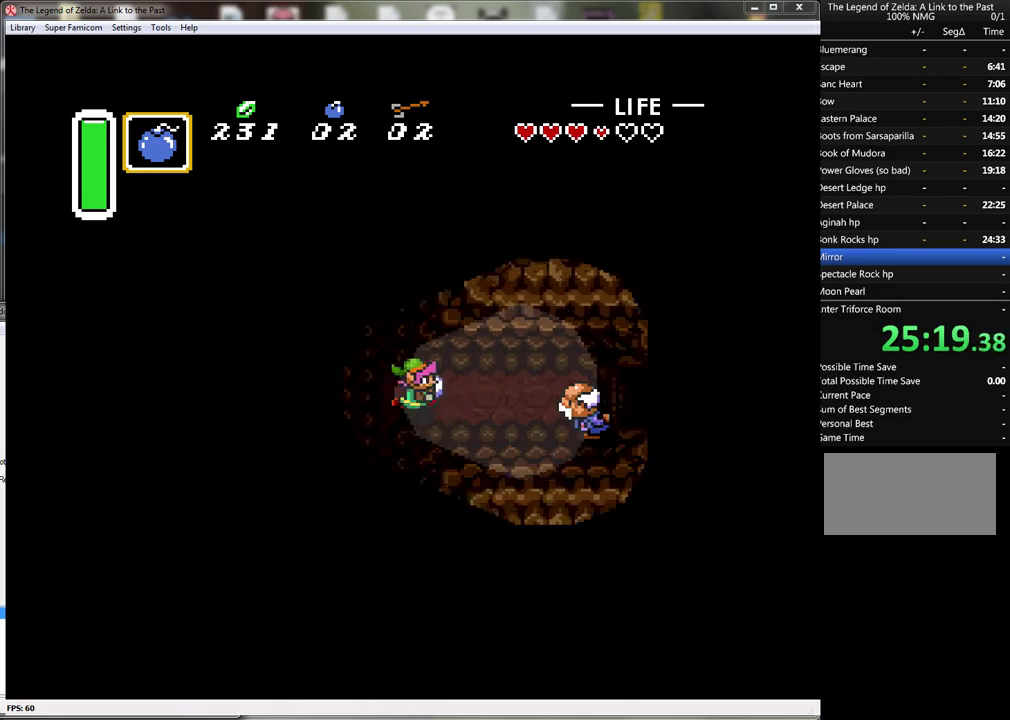
{"buttons": ["DPAD_RIGHT"], "events": []}
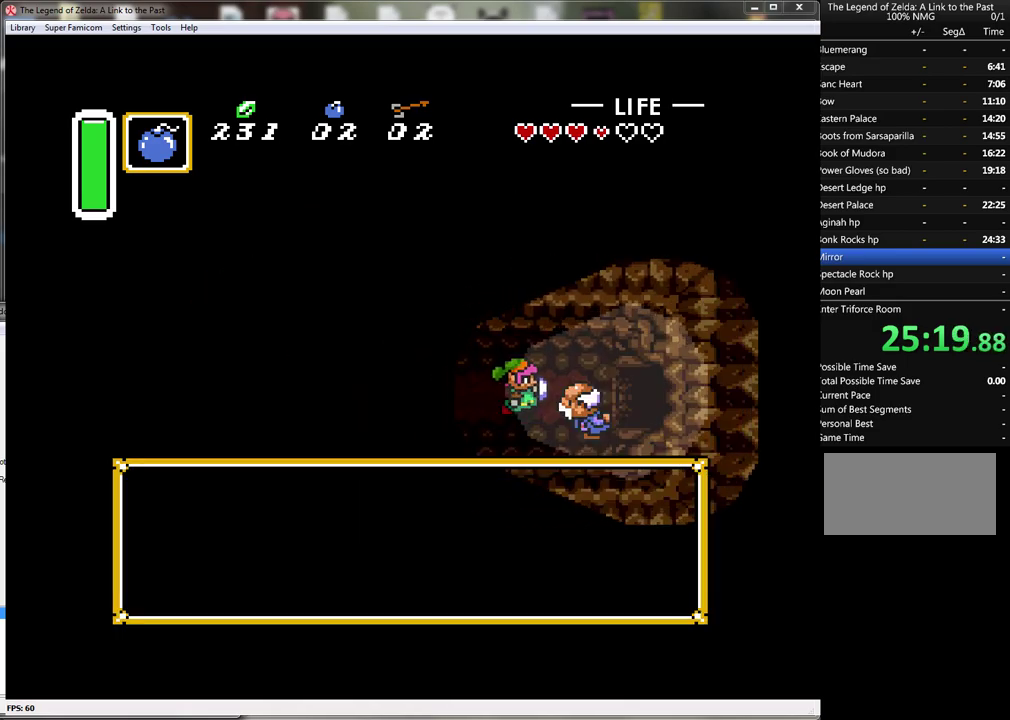
{"buttons": ["A"], "events": [[133, "A", "down"], [200, "DPAD_RIGHT", "up"], [267, "A", "up"], [350, "A", "down"], [417, "A", "up"], [500, "A", "down"]]}
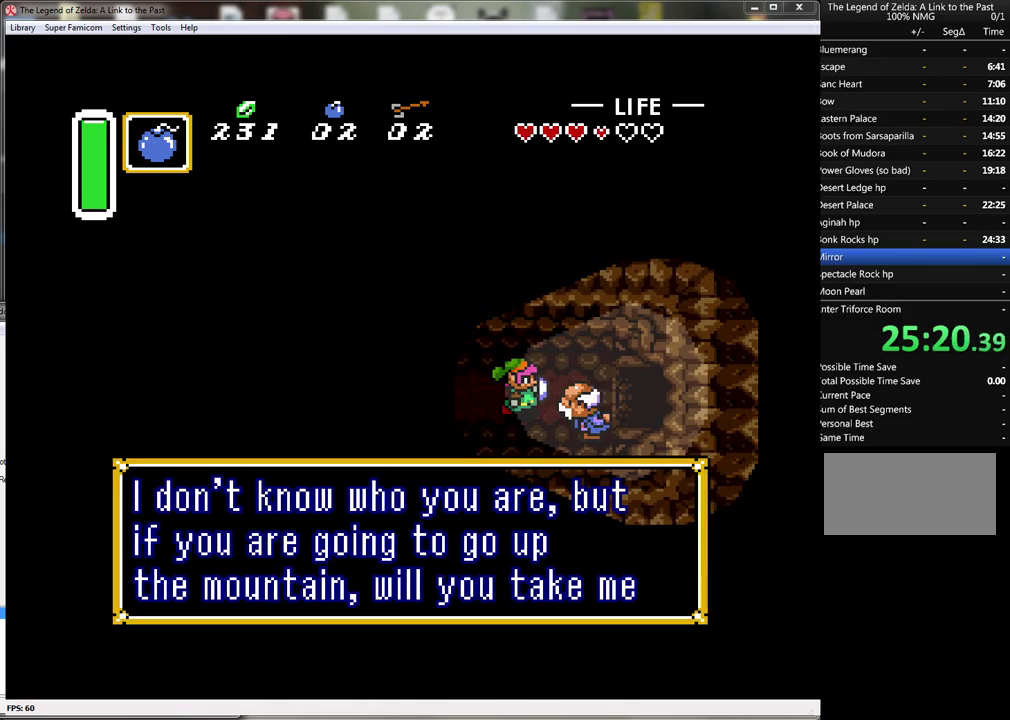
{"buttons": ["A"], "events": [[67, "A", "up"], [167, "A", "down"], [267, "A", "up"], [317, "A", "down"], [417, "A", "up"], [467, "A", "down"]]}
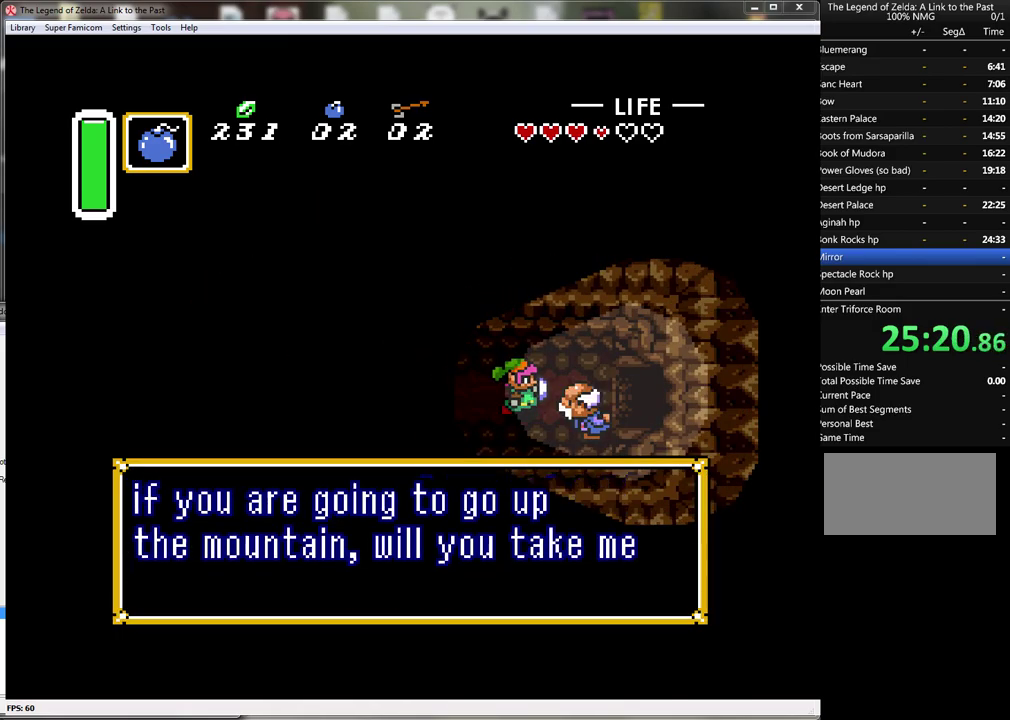
{"buttons": ["A"], "events": [[67, "A", "up"], [167, "A", "down"], [233, "A", "up"], [317, "A", "down"], [417, "A", "up"], [467, "A", "down"]]}
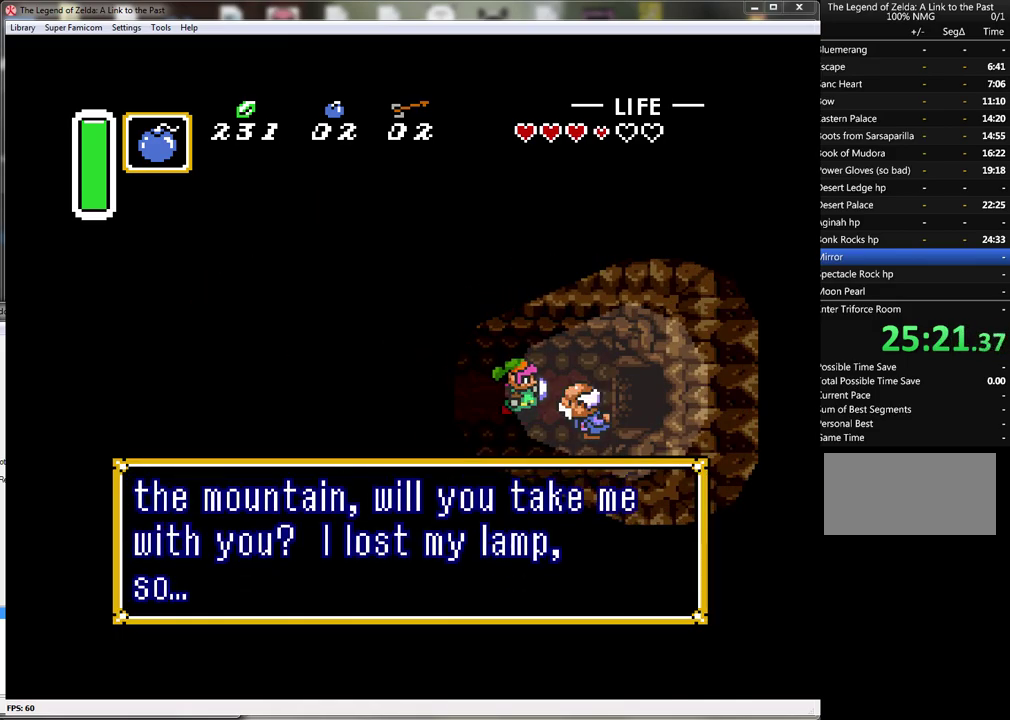
{"buttons": ["A"], "events": [[67, "A", "up"], [133, "A", "down"], [250, "A", "up"], [317, "A", "down"], [417, "A", "up"], [483, "A", "down"]]}
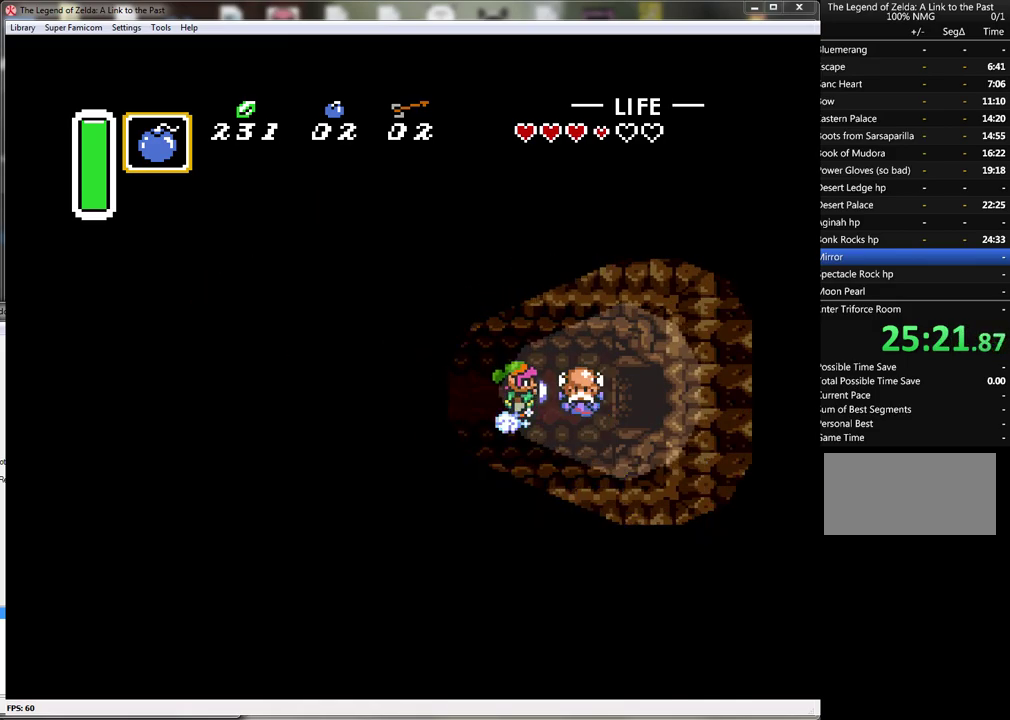
{"buttons": ["DPAD_RIGHT"], "events": [[33, "A", "up"], [100, "DPAD_RIGHT", "down"]]}
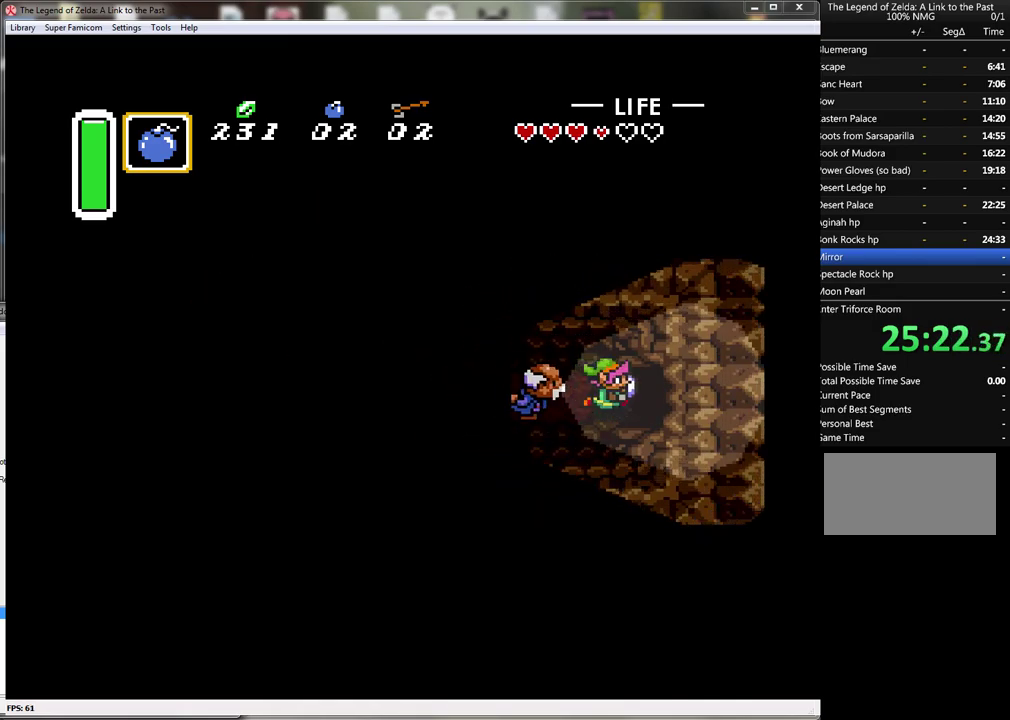
{"buttons": ["DPAD_RIGHT"], "events": []}
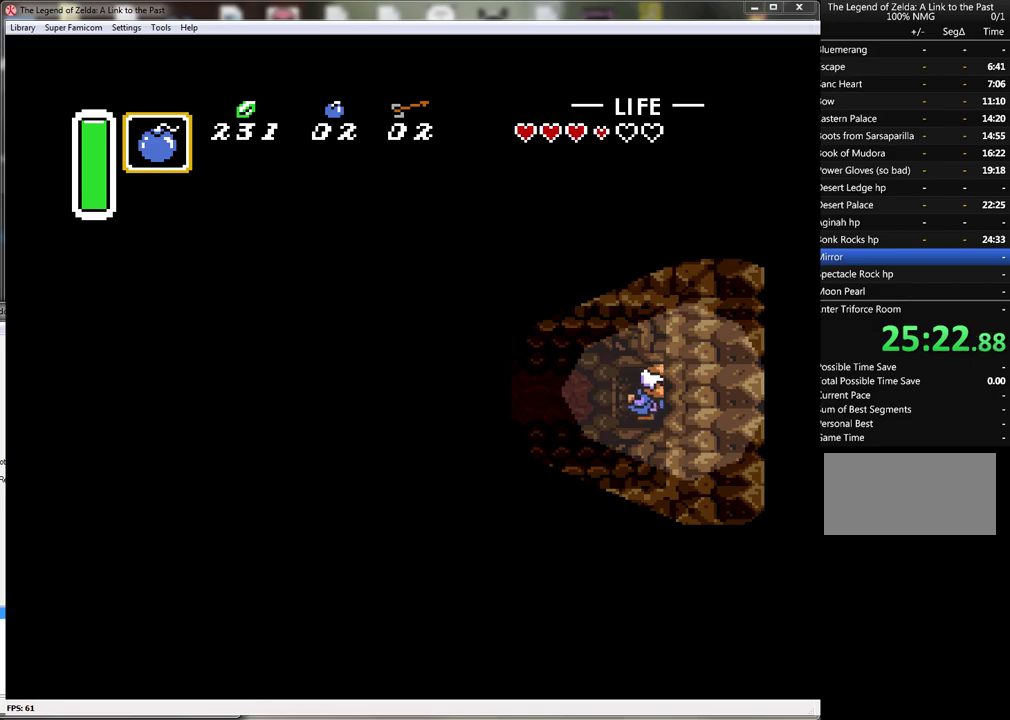
{"buttons": ["DPAD_RIGHT"], "events": []}
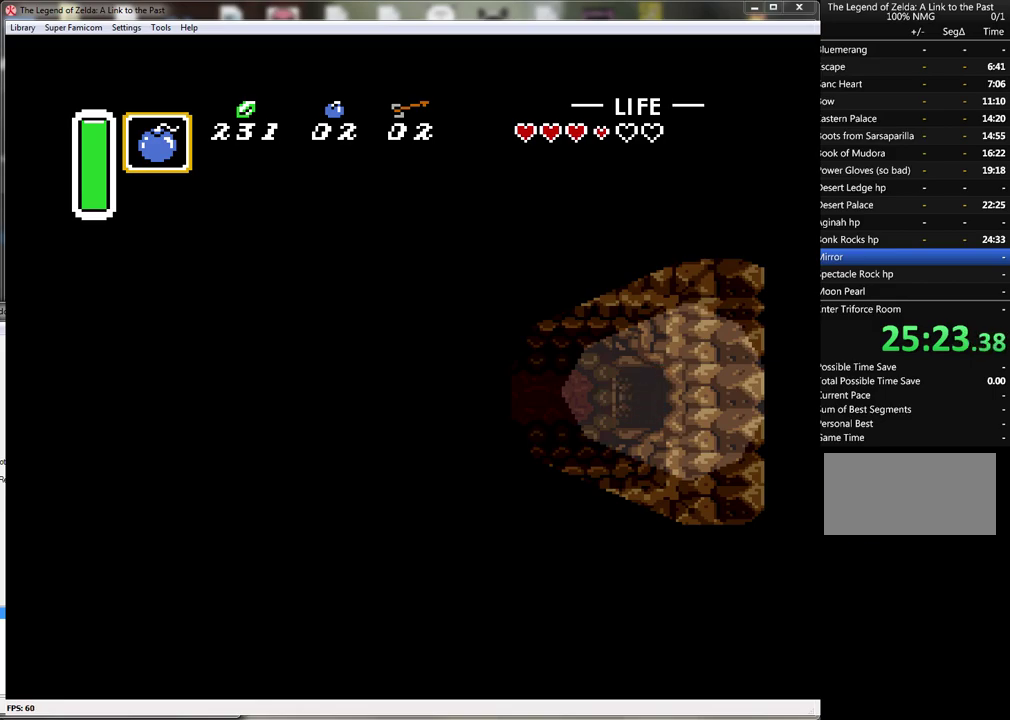
{"buttons": ["DPAD_RIGHT"], "events": []}